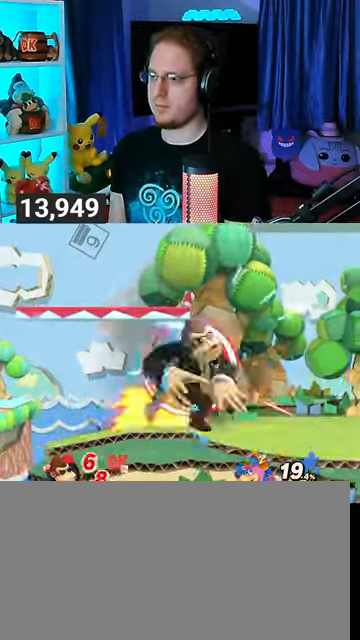
Gameplay with a controller (Nintendo layout); each line is a JSON object with the inputs held at the frame after it. "events" lists button and stick changes between this image and that frame as [ms after this image, input, new state], when the widget could be followed in between. Not read: L3 R3.
{"buttons": [], "left_stick": "right", "right_stick": "center", "events": [[100, "R1", "up"]]}
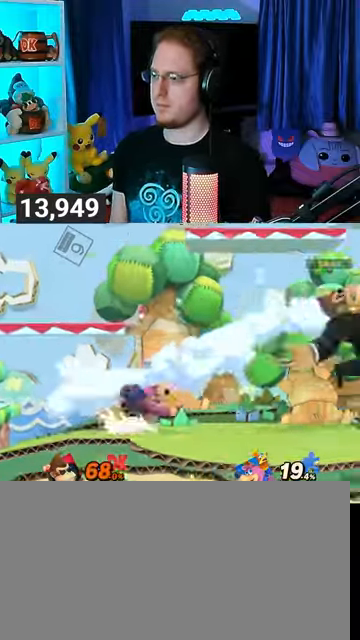
{"buttons": [], "left_stick": "left", "right_stick": "center", "events": [[100, "left_stick", "center"], [167, "A", "down"], [200, "A", "up"], [300, "left_stick", "left"]]}
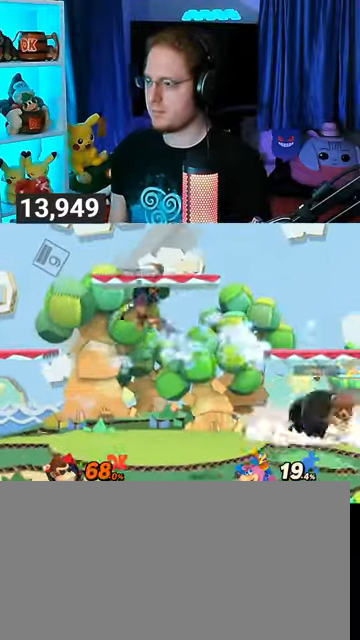
{"buttons": ["A"], "left_stick": "up", "right_stick": "center", "events": [[267, "left_stick", "up"], [400, "A", "down"], [467, "A", "up"], [500, "A", "down"]]}
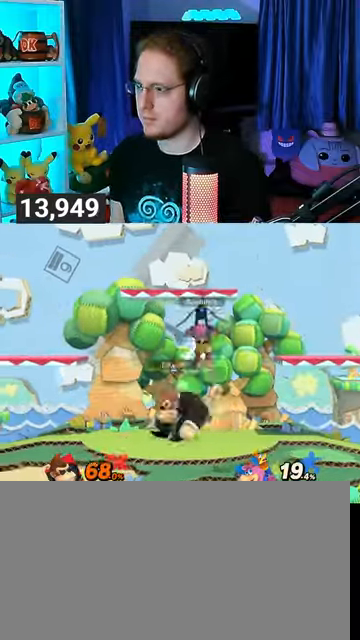
{"buttons": [], "left_stick": "center", "right_stick": "center", "events": [[67, "A", "up"], [133, "A", "down"], [333, "A", "up"], [500, "left_stick", "center"]]}
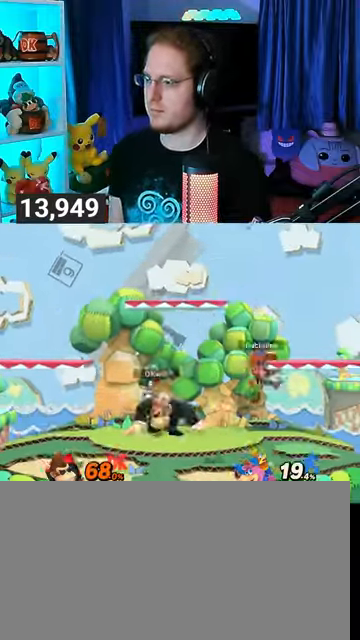
{"buttons": ["A"], "left_stick": "center", "right_stick": "center", "events": [[33, "Y", "down"], [133, "left_stick", "right"], [267, "Y", "up"], [467, "left_stick", "center"], [500, "A", "down"]]}
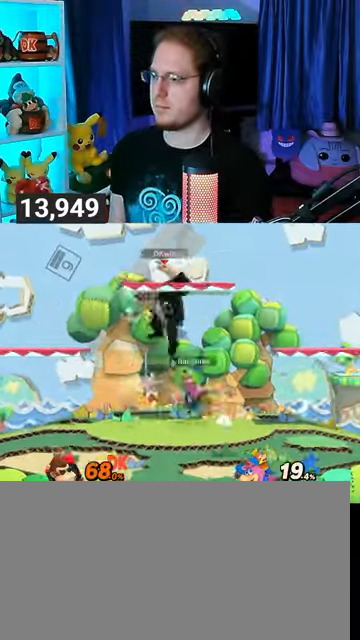
{"buttons": [], "left_stick": "center", "right_stick": "center", "events": [[100, "A", "up"], [100, "left_stick", "down"], [167, "left_stick", "down-left"], [400, "left_stick", "center"]]}
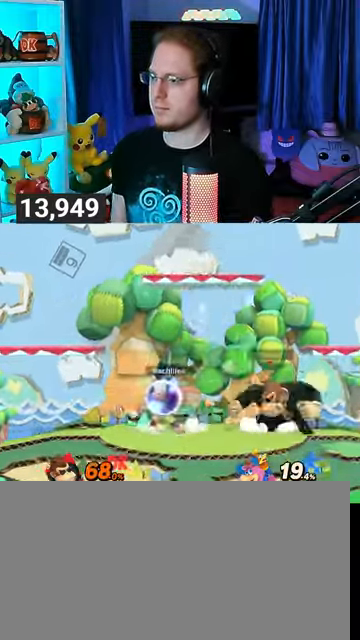
{"buttons": ["Y"], "left_stick": "center", "right_stick": "center", "events": [[100, "Y", "down"]]}
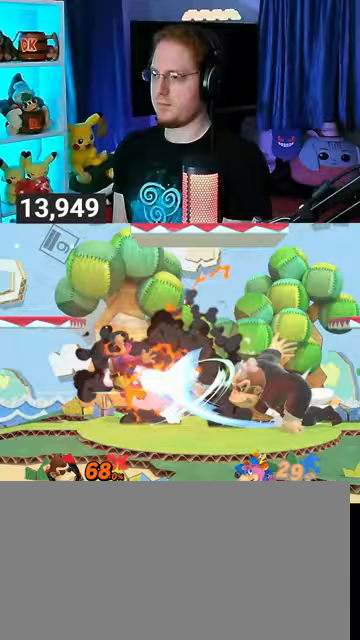
{"buttons": [], "left_stick": "left", "right_stick": "center", "events": [[67, "Y", "up"], [300, "left_stick", "left"]]}
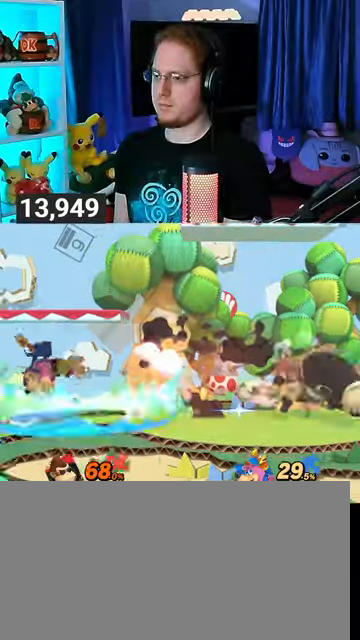
{"buttons": [], "left_stick": "down", "right_stick": "center", "events": [[267, "left_stick", "down"]]}
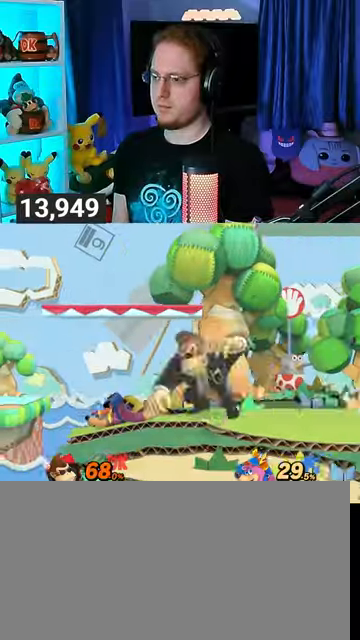
{"buttons": [], "left_stick": "down", "right_stick": "center", "events": [[233, "B", "down"], [367, "B", "up"]]}
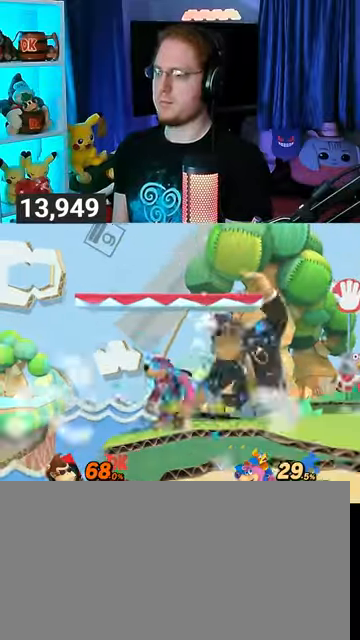
{"buttons": [], "left_stick": "center", "right_stick": "center", "events": [[200, "left_stick", "center"]]}
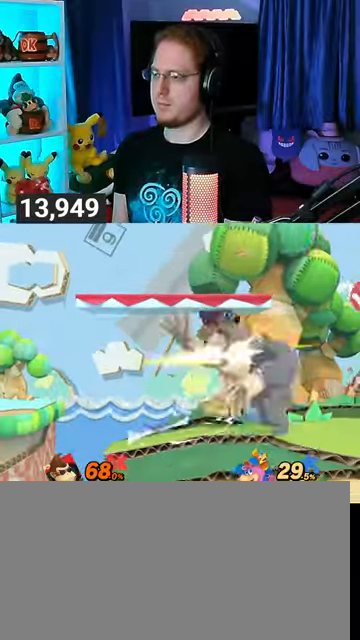
{"buttons": [], "left_stick": "down-right", "right_stick": "center", "events": [[367, "left_stick", "down-right"]]}
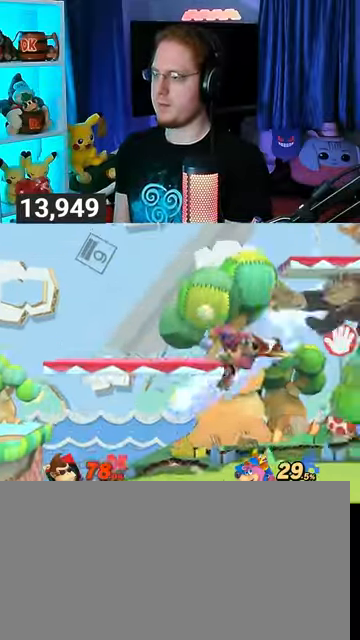
{"buttons": [], "left_stick": "center", "right_stick": "center", "events": [[67, "left_stick", "center"]]}
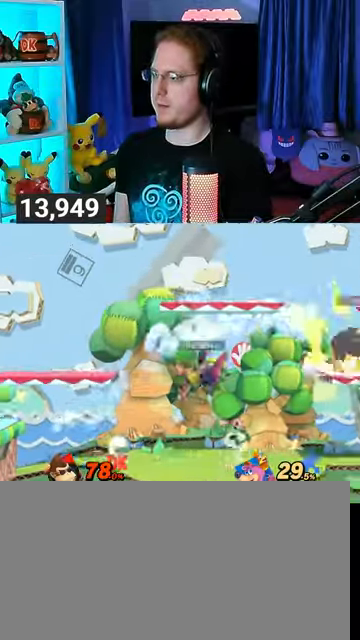
{"buttons": [], "left_stick": "center", "right_stick": "center", "events": []}
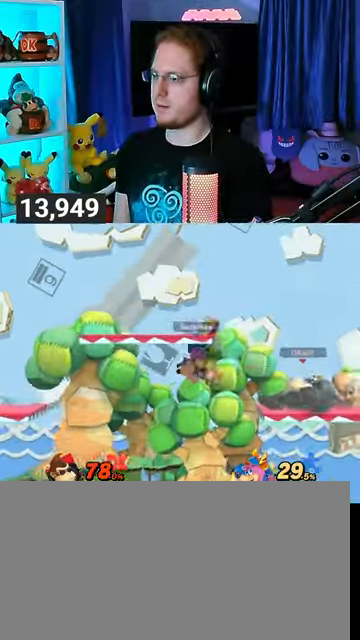
{"buttons": [], "left_stick": "center", "right_stick": "center", "events": [[433, "A", "down"], [500, "A", "up"]]}
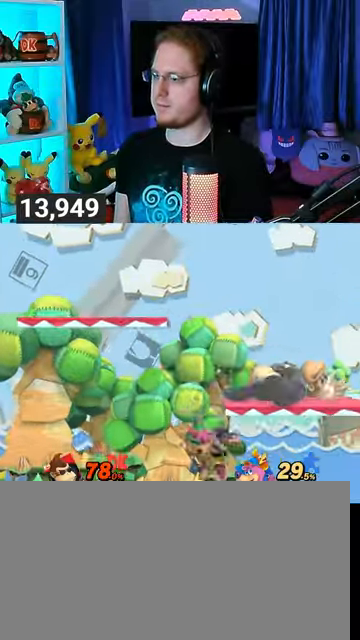
{"buttons": ["R1"], "left_stick": "center", "right_stick": "center", "events": [[100, "A", "down"], [133, "A", "up"], [200, "A", "down"], [333, "A", "up"], [400, "R1", "down"]]}
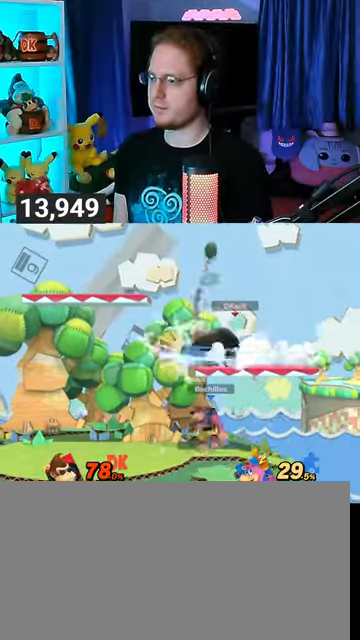
{"buttons": ["R1"], "left_stick": "center", "right_stick": "center", "events": []}
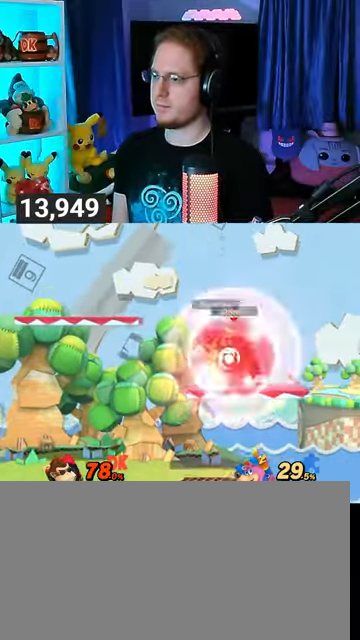
{"buttons": ["R1"], "left_stick": "center", "right_stick": "center", "events": []}
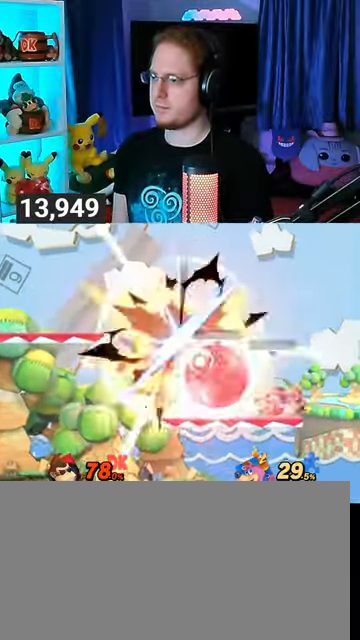
{"buttons": [], "left_stick": "down-right", "right_stick": "center", "events": [[67, "Y", "down"], [233, "left_stick", "up-right"], [267, "Y", "up"], [300, "R1", "up"], [467, "left_stick", "down-right"]]}
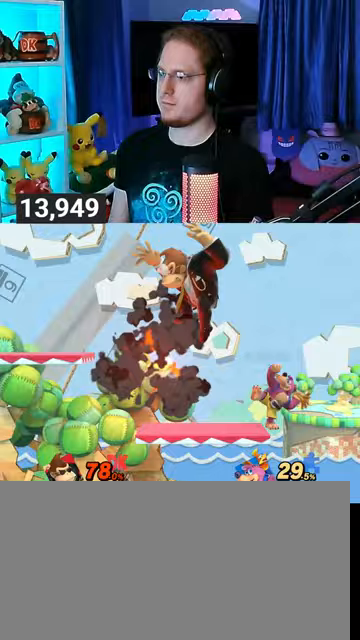
{"buttons": [], "left_stick": "center", "right_stick": "center", "events": [[133, "left_stick", "right"], [167, "Y", "down"], [300, "left_stick", "center"], [367, "Y", "up"]]}
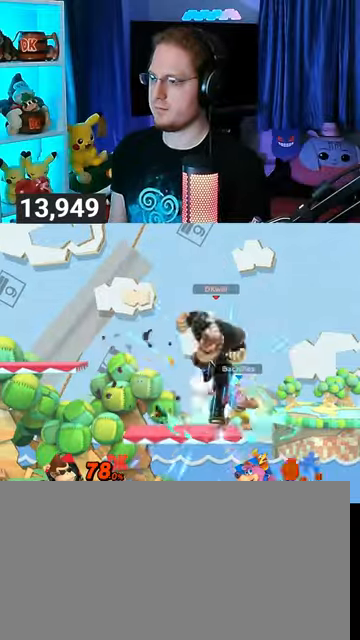
{"buttons": [], "left_stick": "center", "right_stick": "center", "events": [[367, "A", "down"], [433, "A", "up"]]}
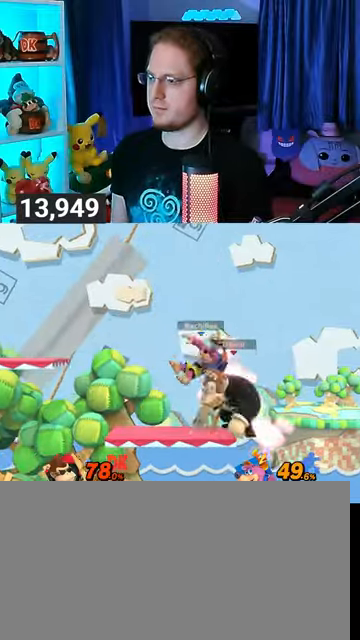
{"buttons": [], "left_stick": "left", "right_stick": "center", "events": [[467, "left_stick", "left"]]}
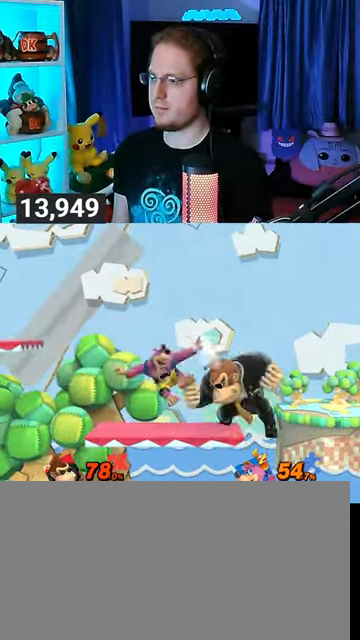
{"buttons": [], "left_stick": "left", "right_stick": "center", "events": [[33, "X", "down"], [67, "left_stick", "center"], [100, "X", "up"], [133, "A", "down"], [167, "A", "up"], [267, "A", "down"], [433, "A", "up"], [500, "left_stick", "left"]]}
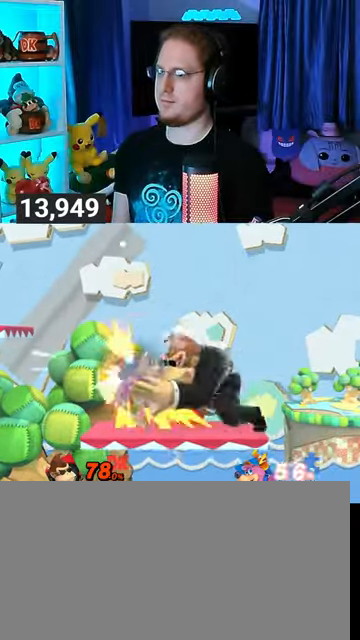
{"buttons": ["Y"], "left_stick": "left", "right_stick": "center", "events": [[367, "Y", "down"]]}
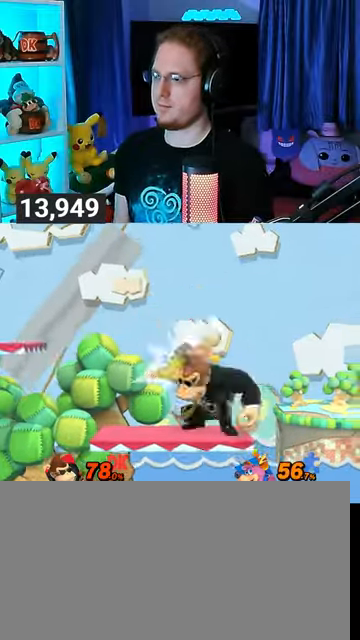
{"buttons": [], "left_stick": "center", "right_stick": "center", "events": [[167, "Y", "up"], [300, "left_stick", "center"], [367, "right_stick", "up"], [467, "right_stick", "center"]]}
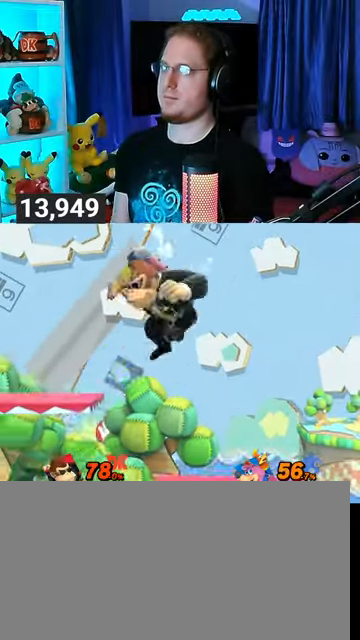
{"buttons": ["Y"], "left_stick": "center", "right_stick": "center", "events": [[367, "Y", "down"]]}
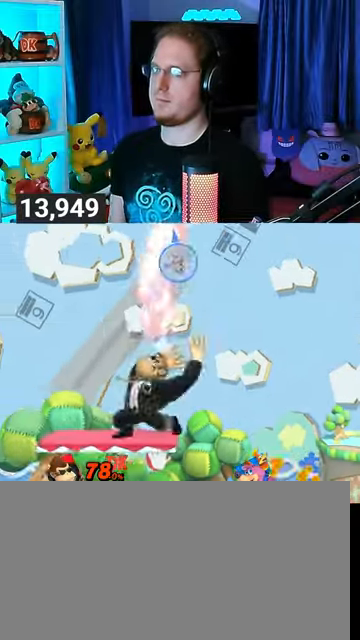
{"buttons": [], "left_stick": "left", "right_stick": "center", "events": [[67, "Y", "up"], [67, "left_stick", "right"], [100, "L1", "down"], [267, "L1", "up"], [300, "Y", "down"], [333, "left_stick", "left"], [367, "Y", "up"], [467, "Y", "down"], [500, "Y", "up"]]}
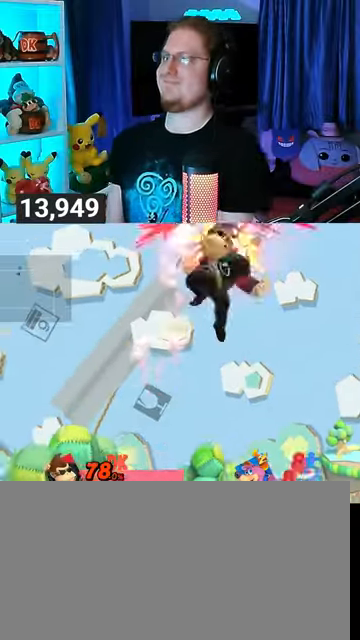
{"buttons": [], "left_stick": "left", "right_stick": "center", "events": [[67, "Y", "down"], [167, "Y", "up"], [200, "Y", "down"], [367, "Y", "up"]]}
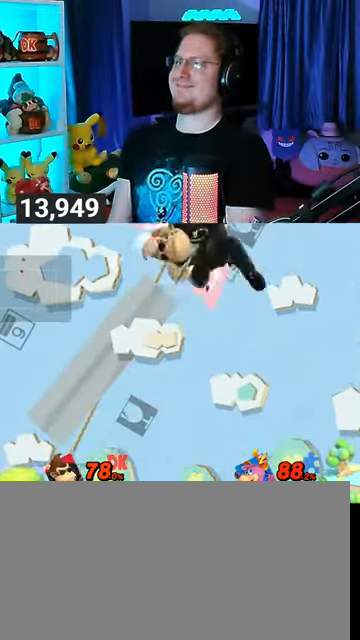
{"buttons": [], "left_stick": "left", "right_stick": "center", "events": [[67, "left_stick", "down-left"], [300, "left_stick", "left"], [433, "left_stick", "center"], [500, "left_stick", "left"]]}
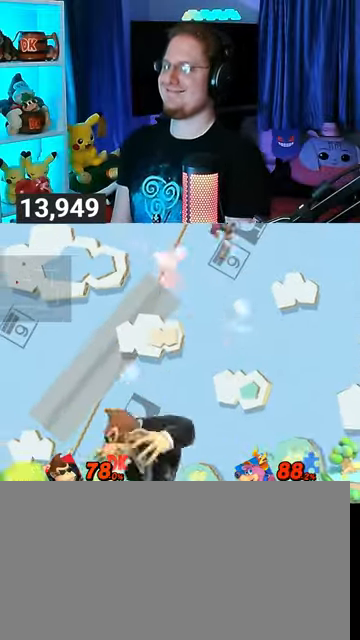
{"buttons": [], "left_stick": "right", "right_stick": "center", "events": [[367, "B", "down"], [400, "B", "up"], [400, "left_stick", "right"]]}